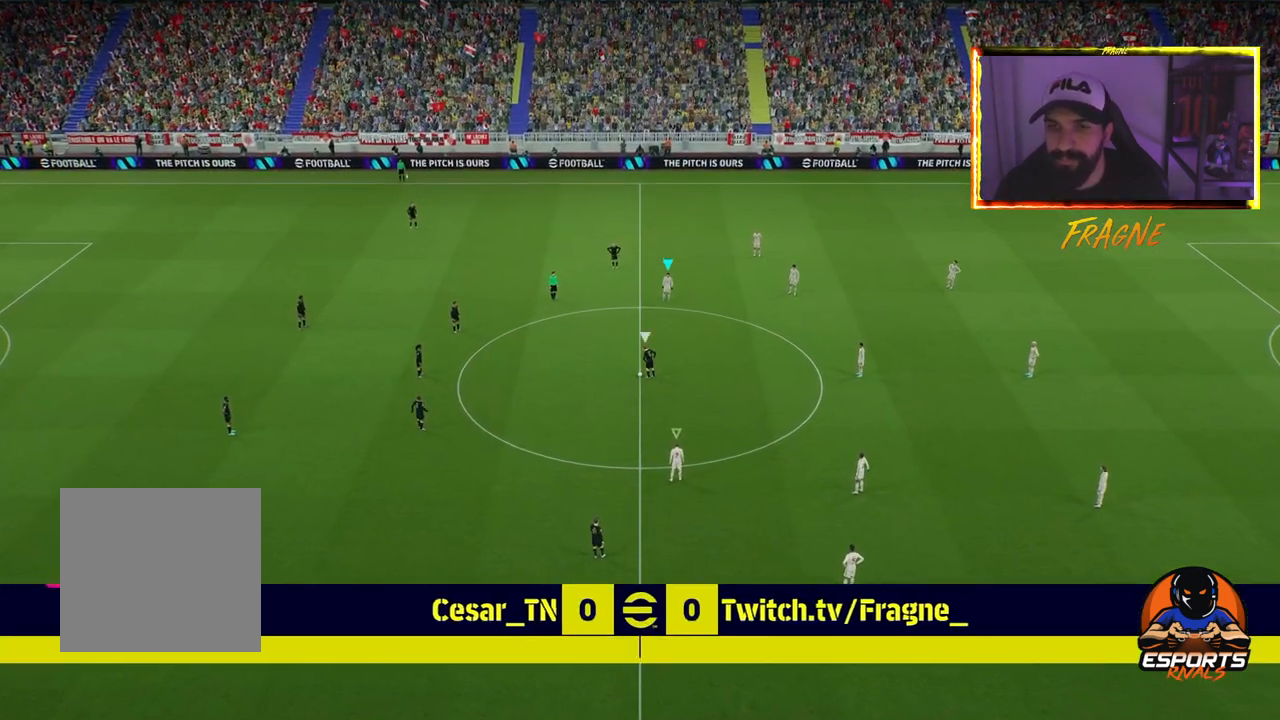
Gameplay with a controller (PlayStation layout); each line is a JSON object with the inputs held at the frame after it. "events" lists button and stick changes between this image and that frame as [ms after this image, input, new state], when the widget could be followed in between.
{"buttons": ["L1"], "left_stick": "left", "right_stick": "center", "events": [[233, "left_stick", "left"], [367, "L1", "down"]]}
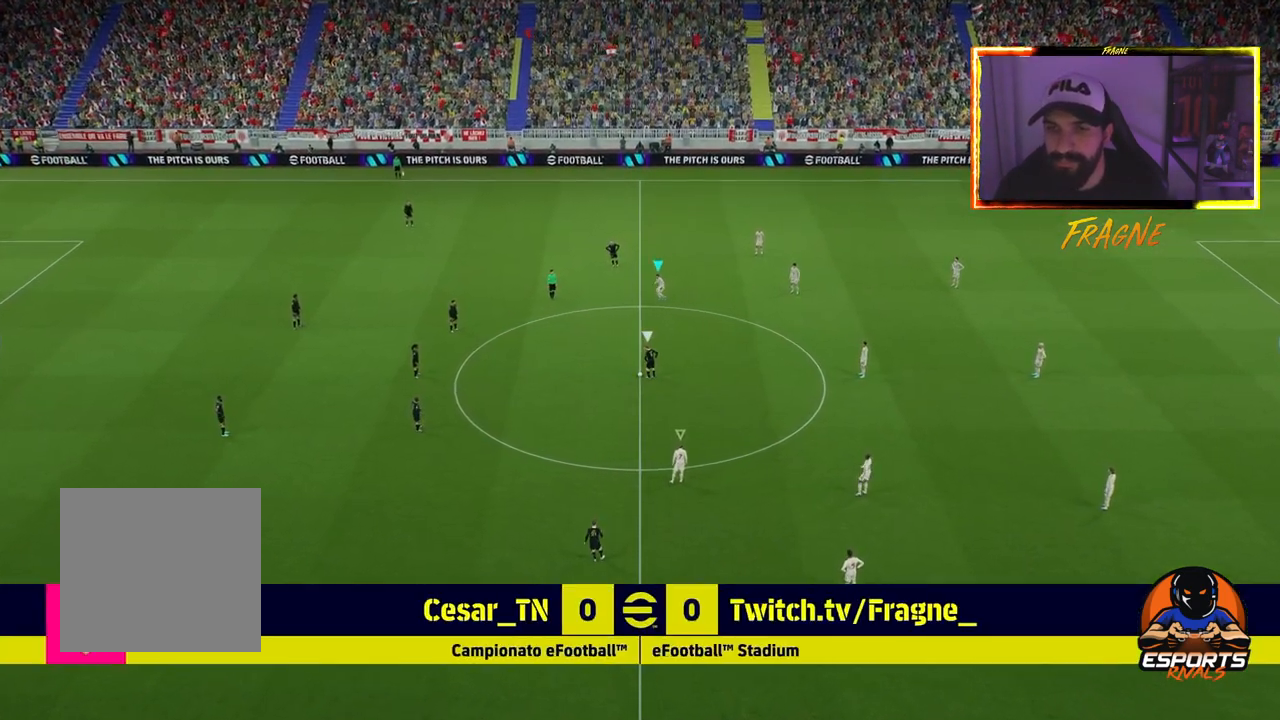
{"buttons": ["R2"], "left_stick": "center", "right_stick": "center", "events": [[117, "L1", "up"], [217, "left_stick", "center"], [333, "R2", "down"]]}
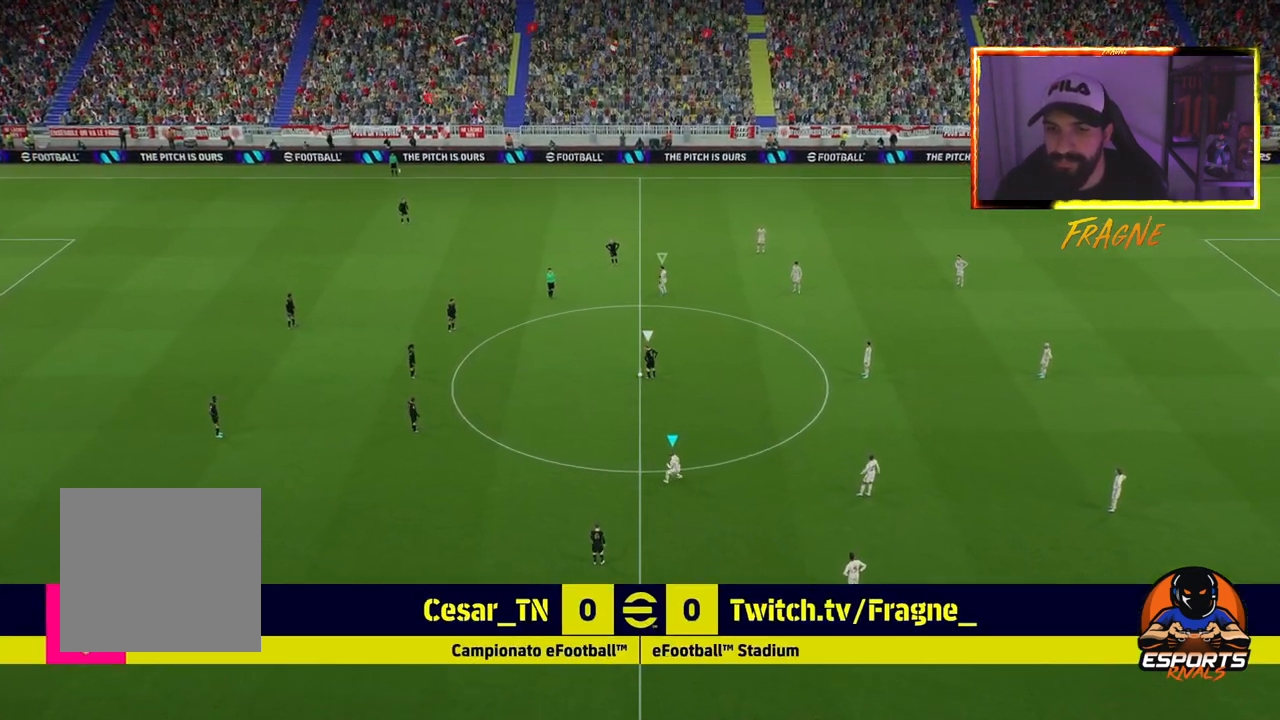
{"buttons": ["CROSS", "R2"], "left_stick": "center", "right_stick": "center", "events": [[183, "CROSS", "down"]]}
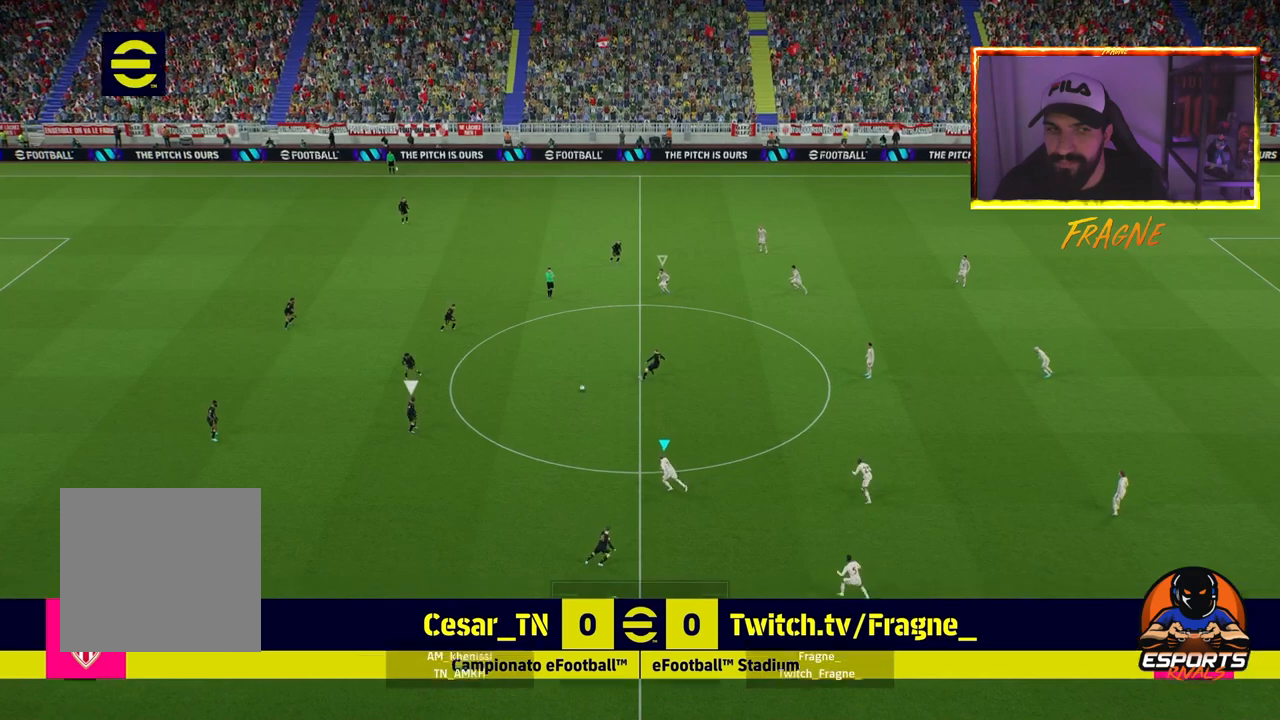
{"buttons": ["CROSS", "R2"], "left_stick": "left", "right_stick": "center", "events": [[83, "left_stick", "left"]]}
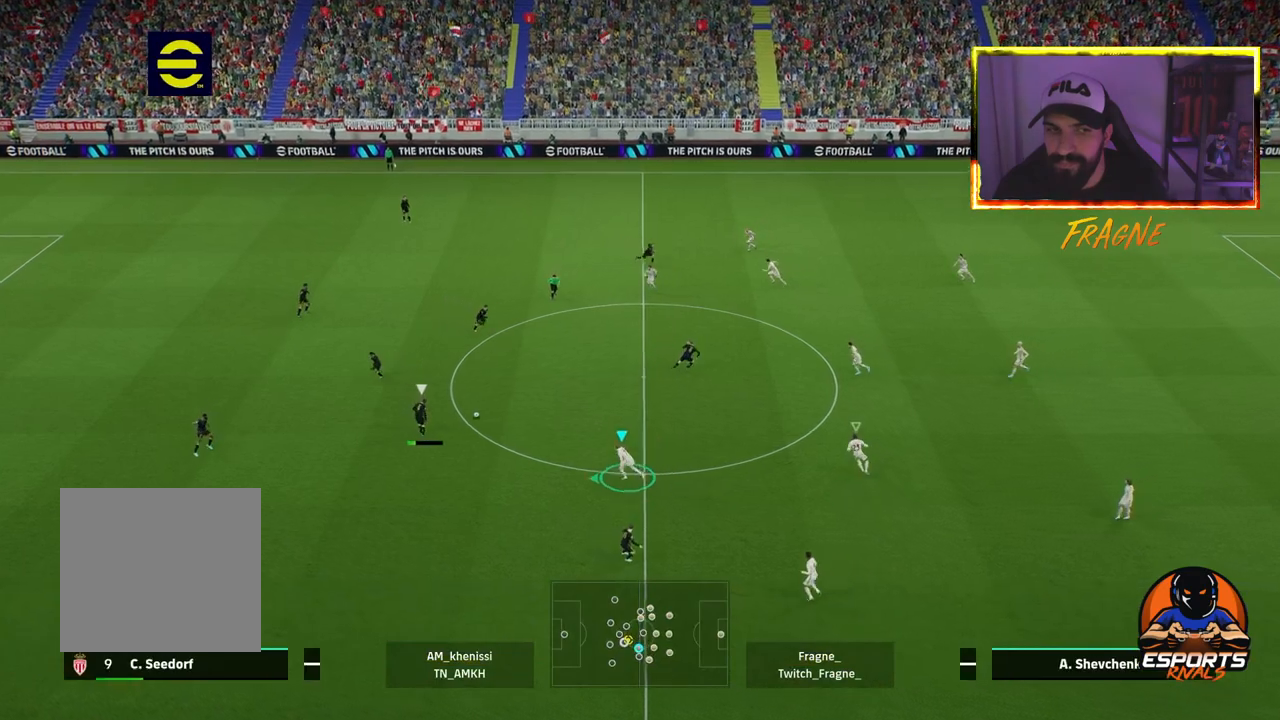
{"buttons": ["CROSS", "R2"], "left_stick": "left", "right_stick": "center", "events": [[17, "L1", "down"], [233, "L1", "up"]]}
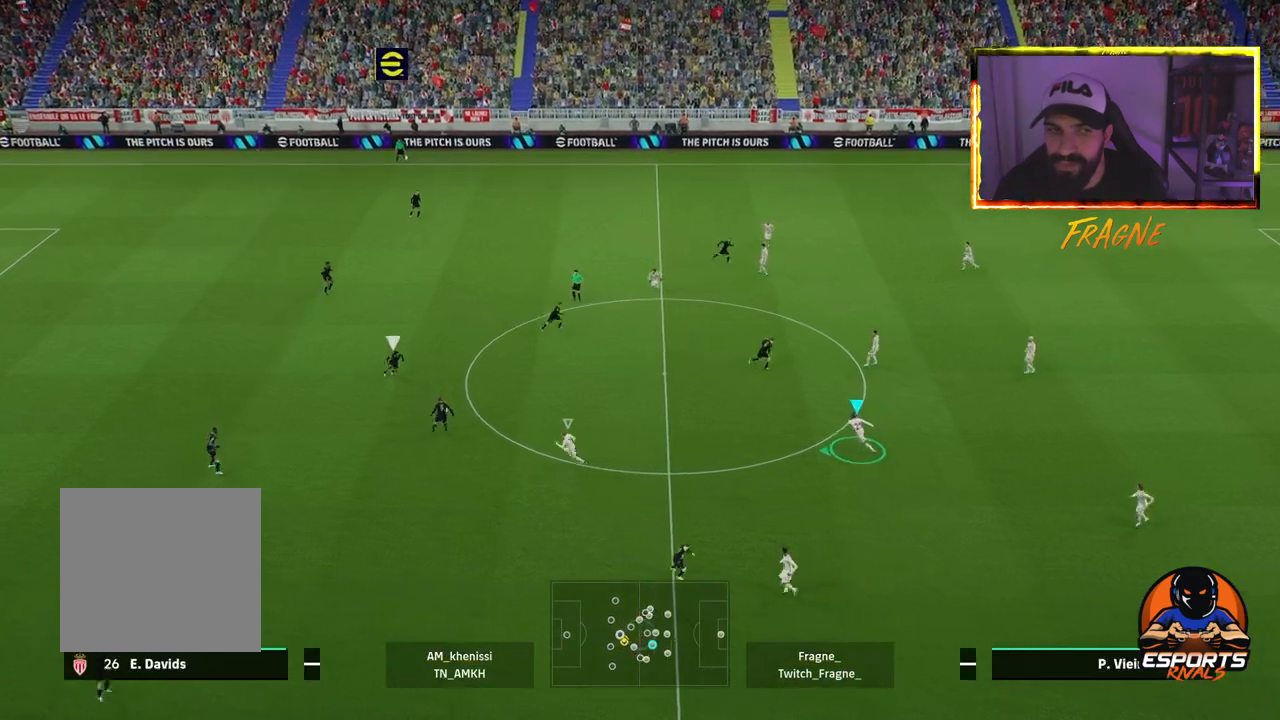
{"buttons": ["CROSS", "L1", "R2"], "left_stick": "left", "right_stick": "center", "events": [[433, "L1", "down"]]}
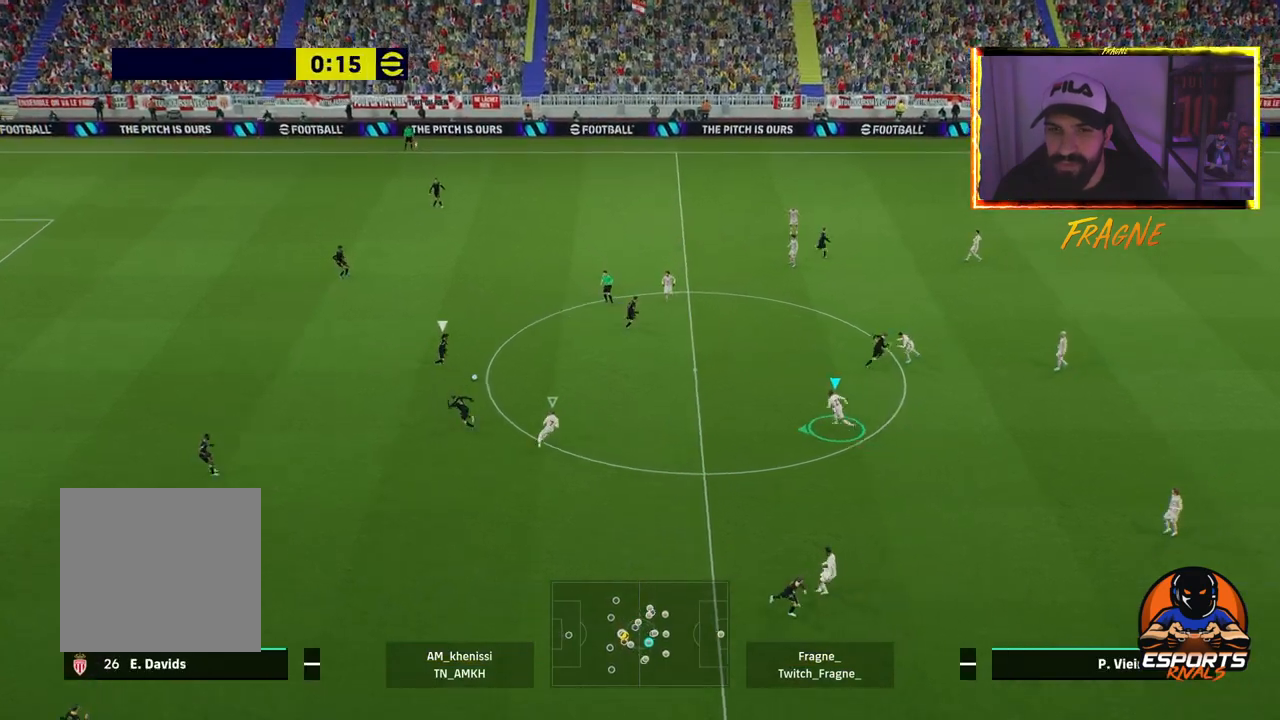
{"buttons": ["CROSS", "R2"], "left_stick": "left", "right_stick": "center", "events": [[133, "L1", "up"]]}
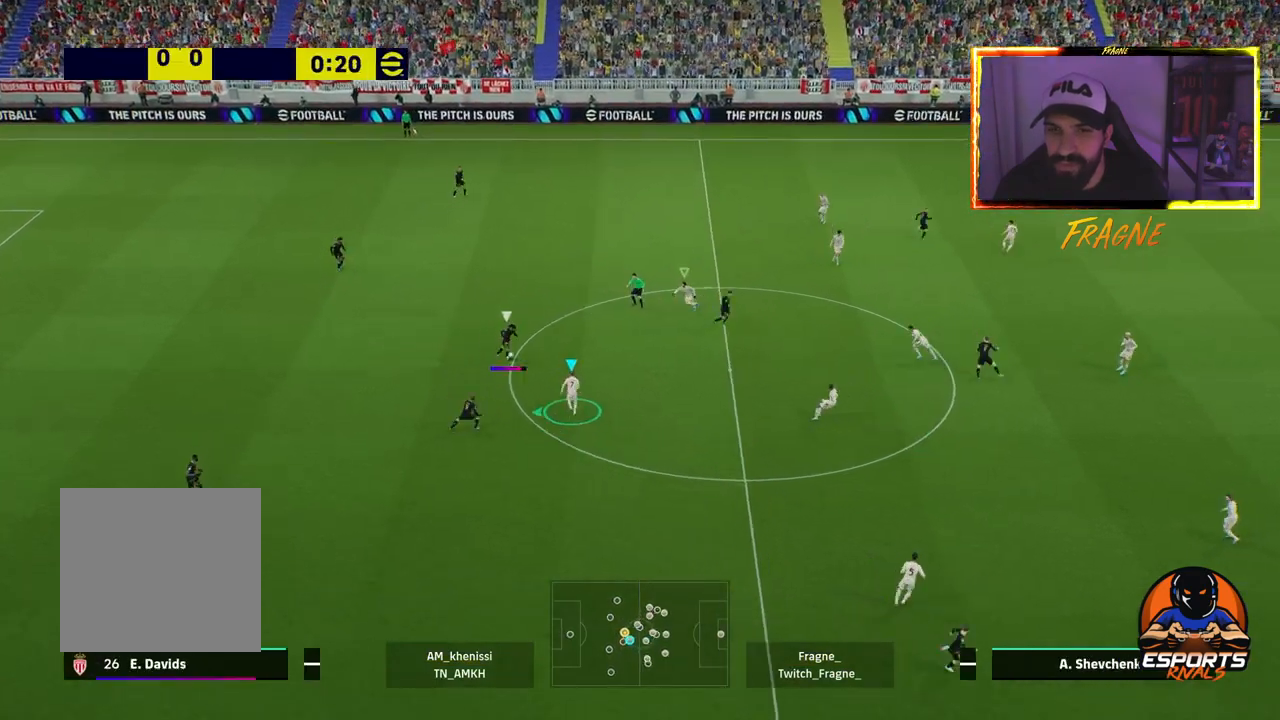
{"buttons": ["CROSS", "R2"], "left_stick": "left", "right_stick": "center", "events": [[83, "CROSS", "up"], [250, "L1", "down"], [267, "CROSS", "down"], [483, "L1", "up"]]}
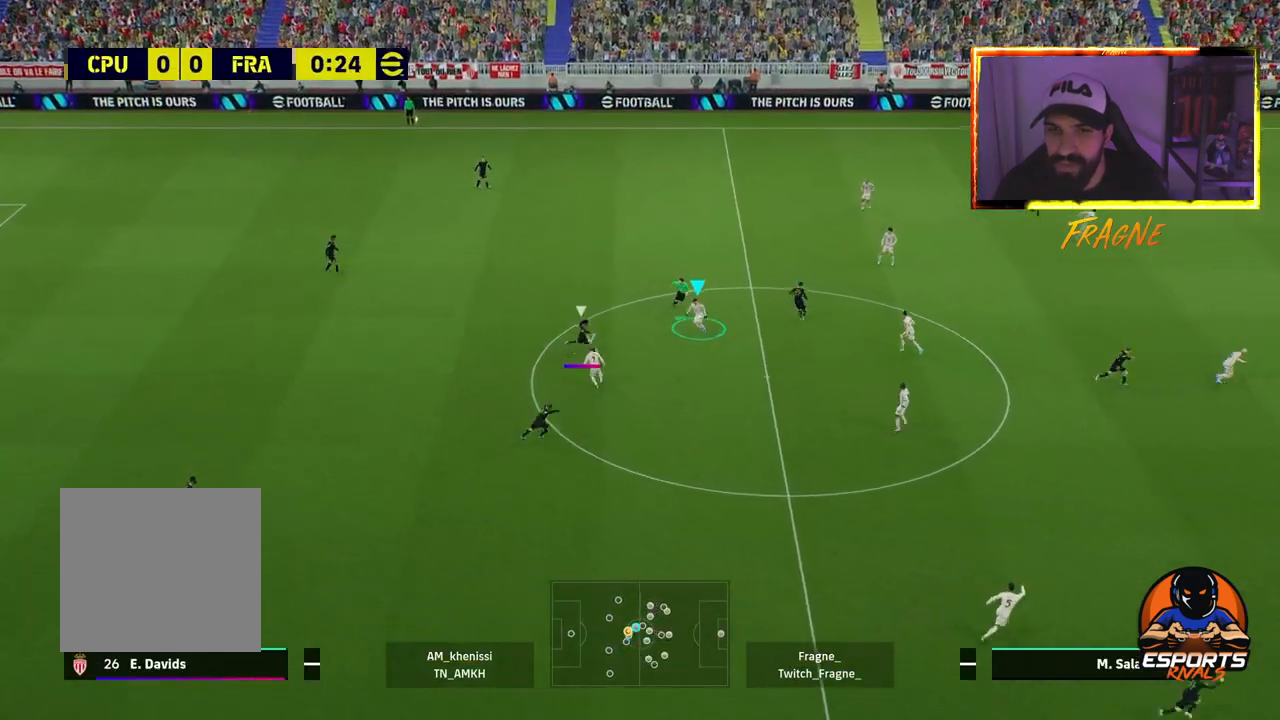
{"buttons": ["CROSS", "R2"], "left_stick": "left", "right_stick": "center", "events": [[200, "L1", "down"], [400, "L1", "up"]]}
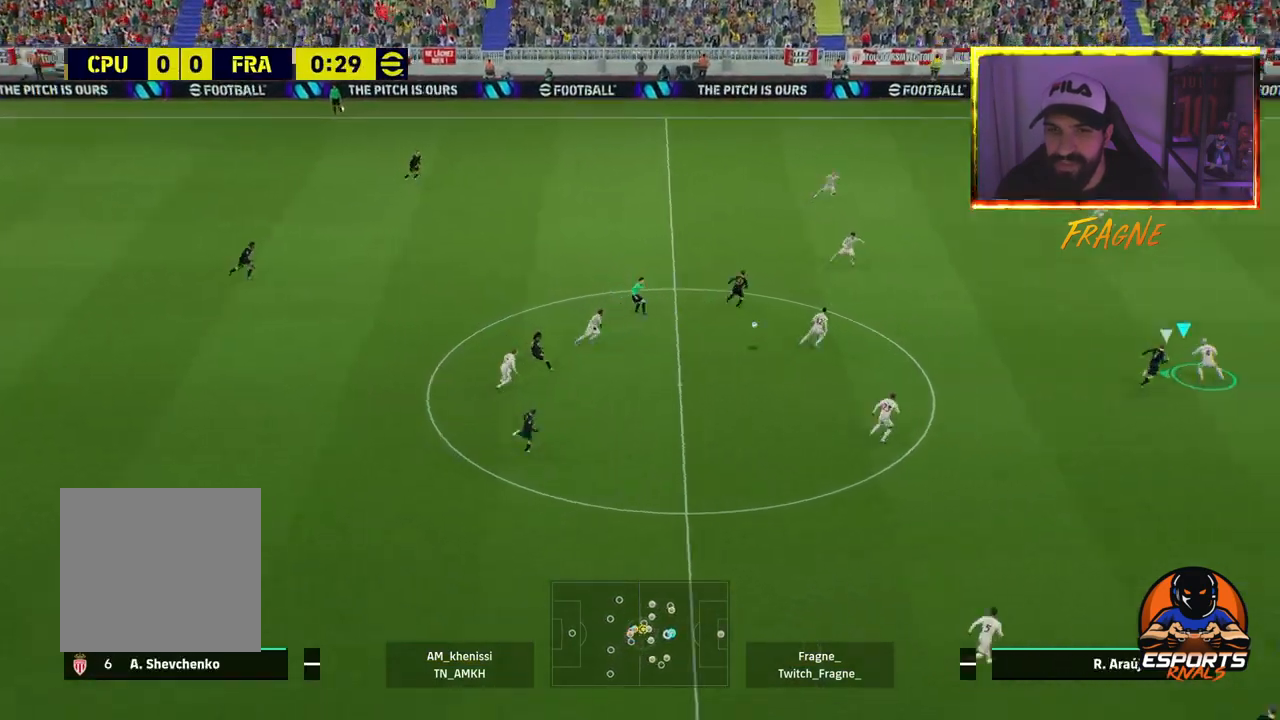
{"buttons": ["CROSS", "R2"], "left_stick": "left", "right_stick": "center", "events": []}
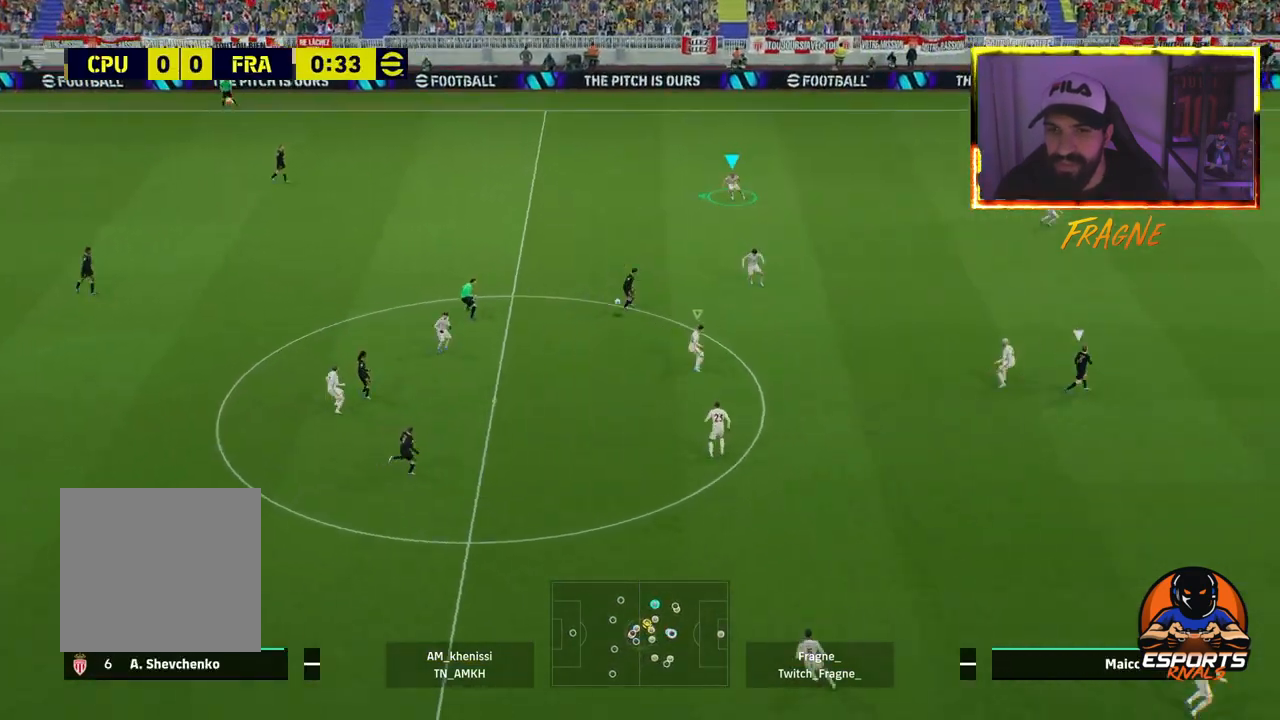
{"buttons": ["R2"], "left_stick": "left", "right_stick": "center", "events": [[333, "CROSS", "up"]]}
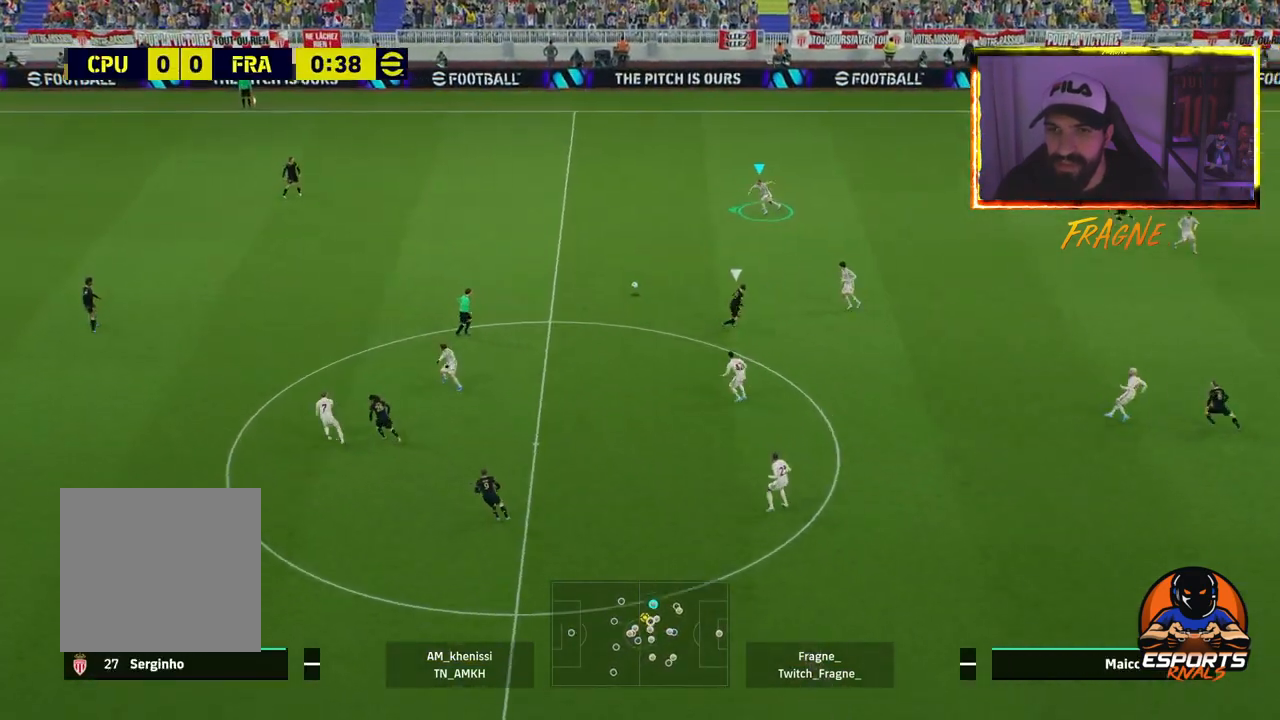
{"buttons": ["R2"], "left_stick": "left", "right_stick": "center", "events": []}
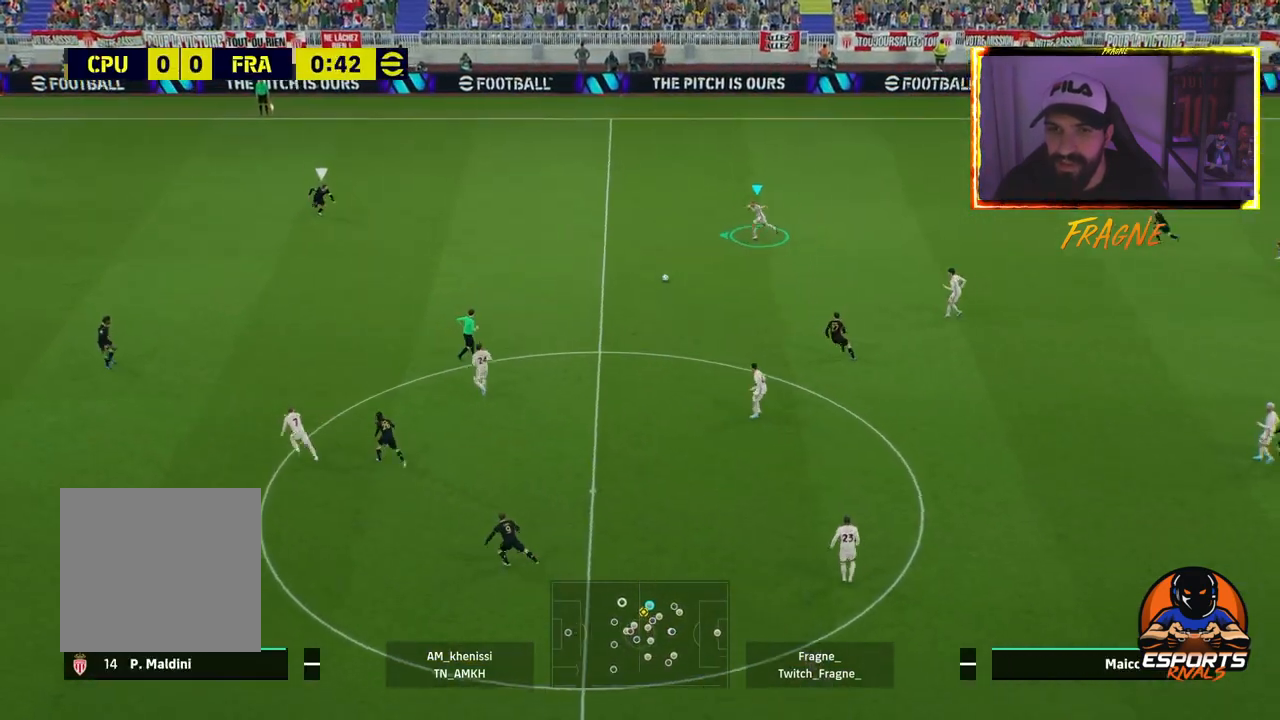
{"buttons": [], "left_stick": "left", "right_stick": "center", "events": [[433, "R2", "up"]]}
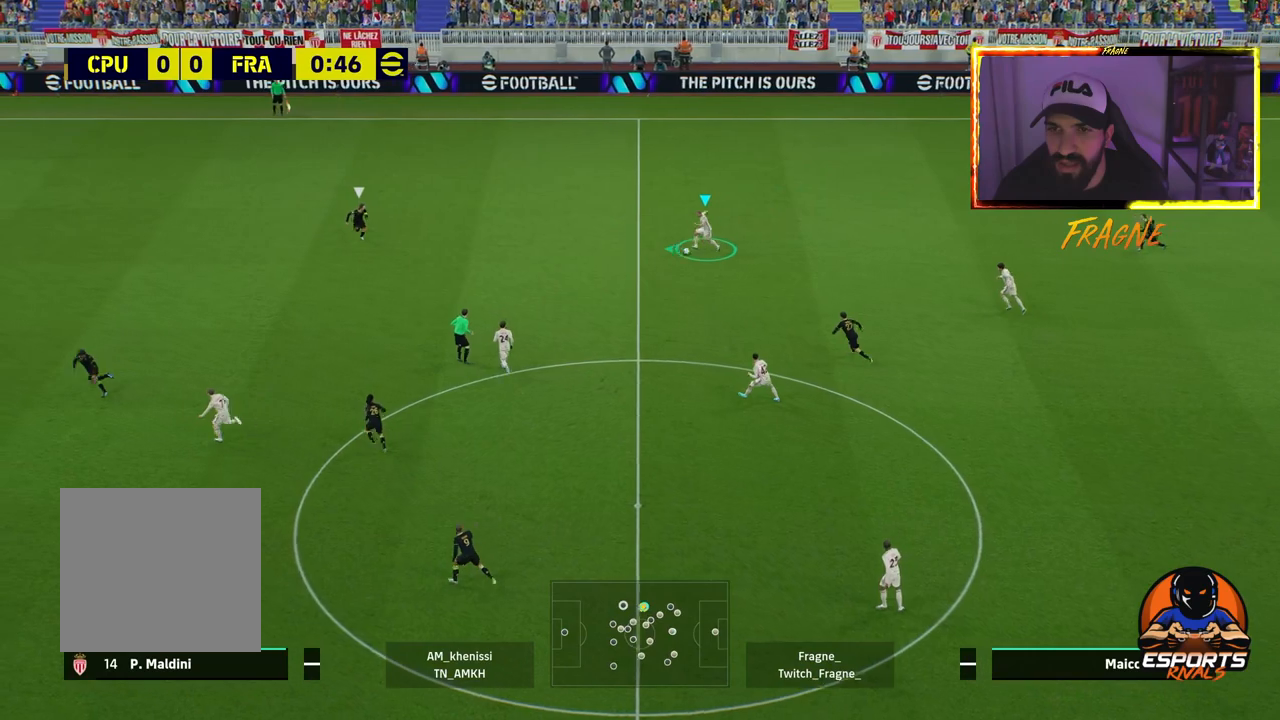
{"buttons": ["R1", "R2"], "left_stick": "left", "right_stick": "center", "events": [[33, "R2", "down"], [33, "TRIANGLE", "down"], [217, "TRIANGLE", "up"], [250, "R2", "up"], [450, "R1", "down"], [483, "R2", "down"]]}
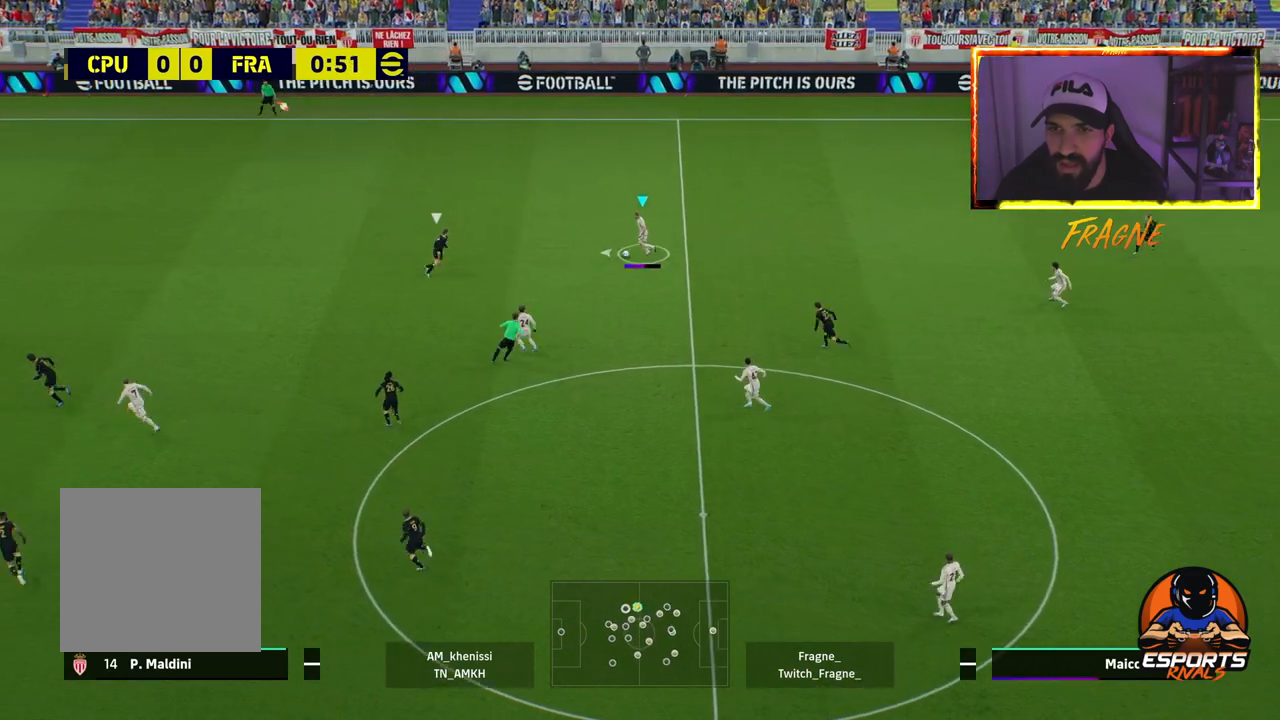
{"buttons": ["R2"], "left_stick": "left", "right_stick": "center", "events": [[100, "R1", "up"], [217, "L1", "down"], [383, "L1", "up"]]}
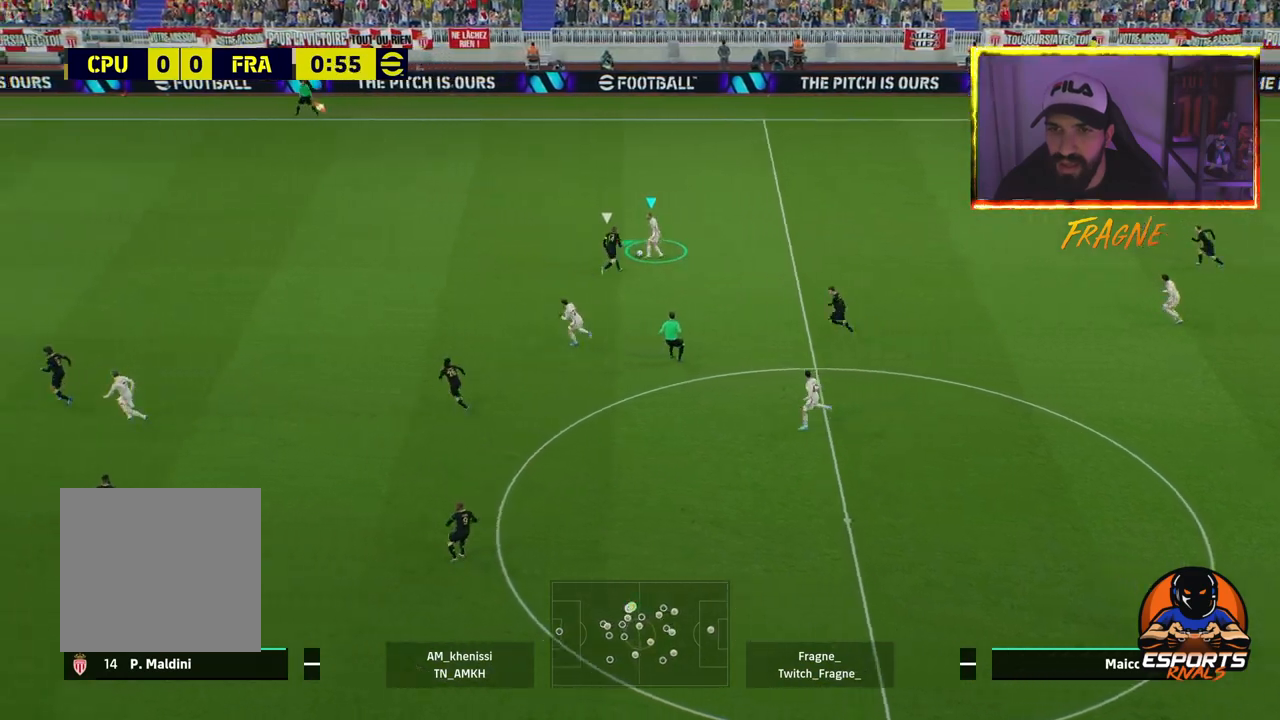
{"buttons": ["R2"], "left_stick": "left", "right_stick": "center", "events": []}
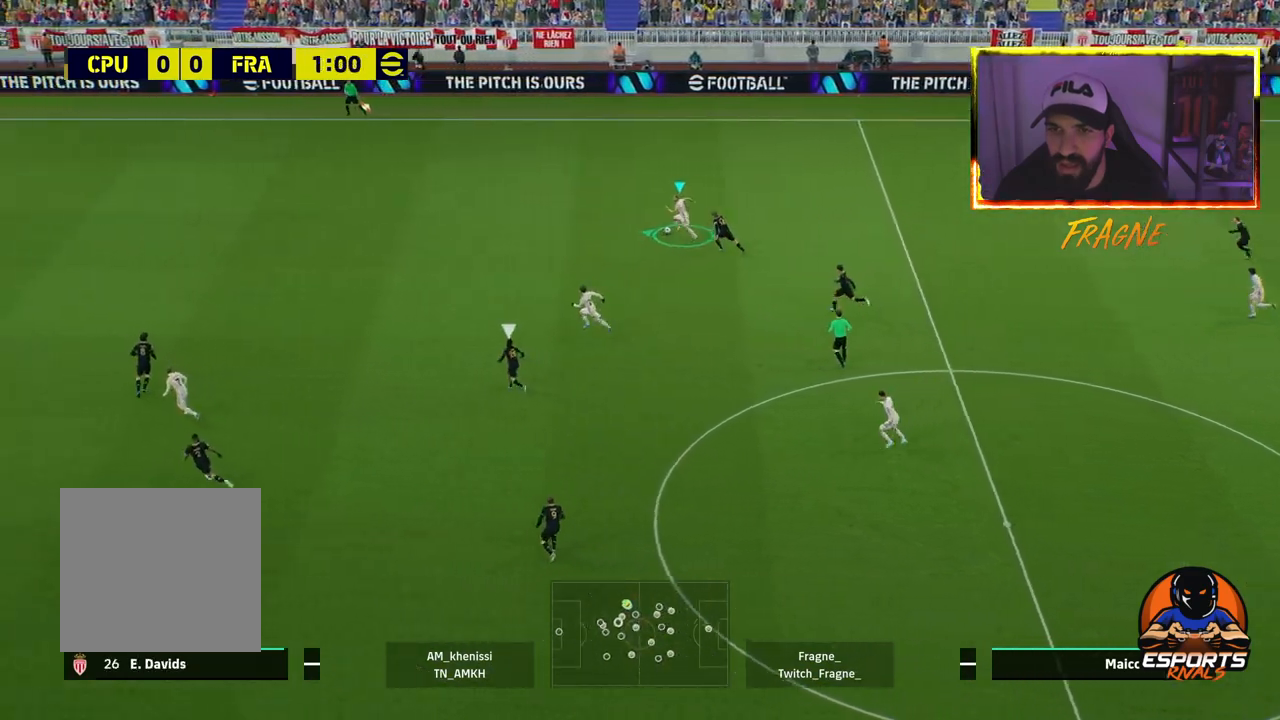
{"buttons": ["R2"], "left_stick": "left", "right_stick": "center", "events": []}
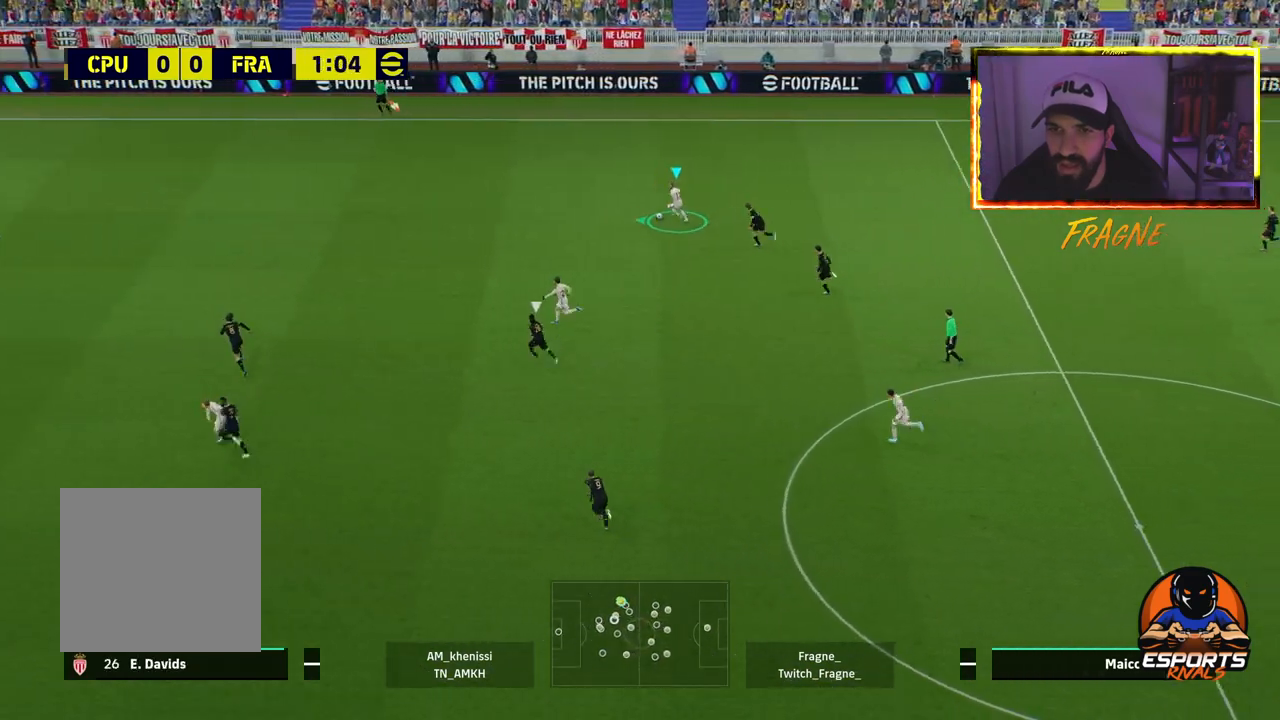
{"buttons": ["R2"], "left_stick": "left", "right_stick": "center", "events": []}
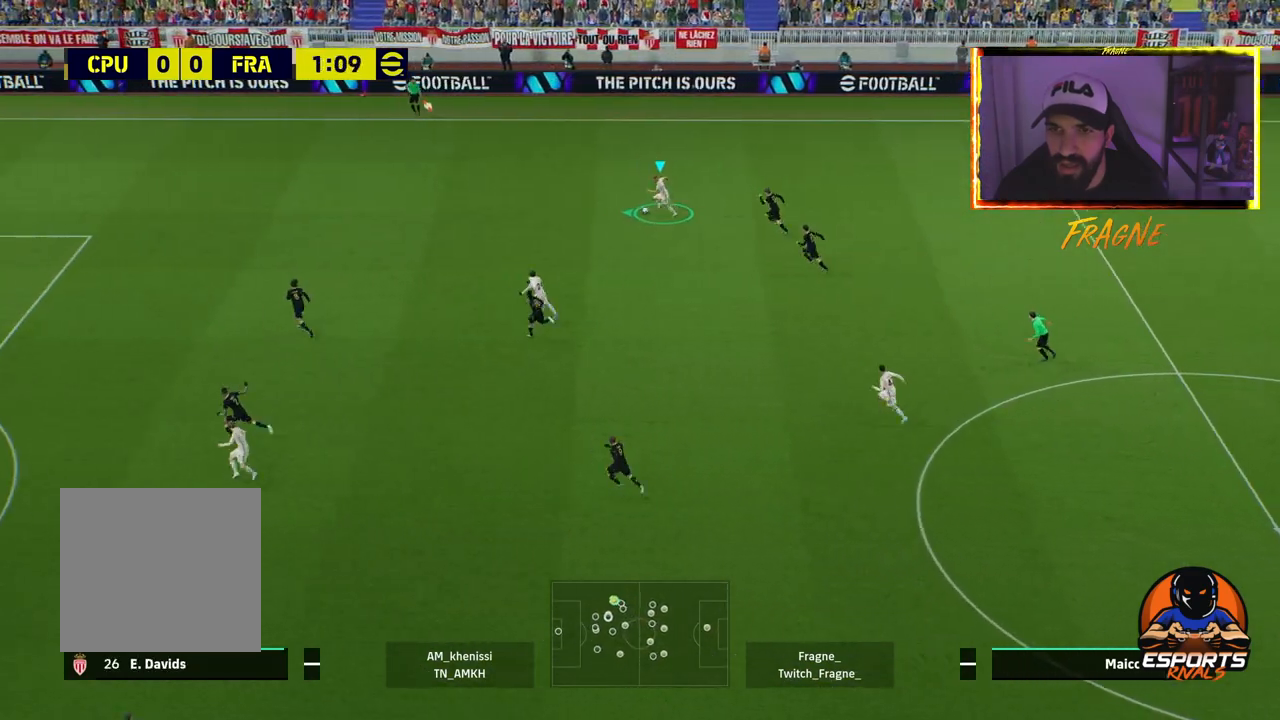
{"buttons": ["CIRCLE", "R2"], "left_stick": "left", "right_stick": "center", "events": [[283, "R2", "up"], [383, "CIRCLE", "down"], [383, "R2", "down"]]}
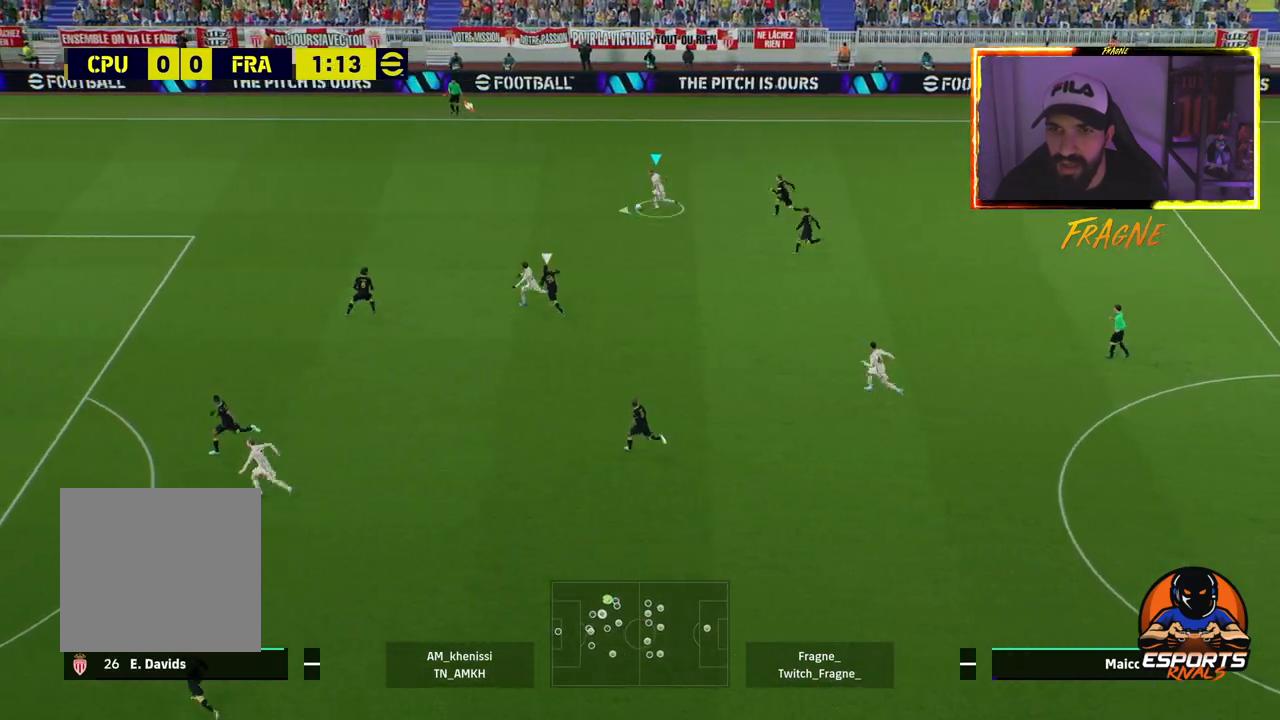
{"buttons": ["R2"], "left_stick": "left", "right_stick": "center", "events": [[17, "CIRCLE", "up"], [50, "R2", "up"], [150, "TRIANGLE", "down"], [283, "TRIANGLE", "up"], [300, "R1", "down"], [317, "R2", "down"], [483, "R1", "up"]]}
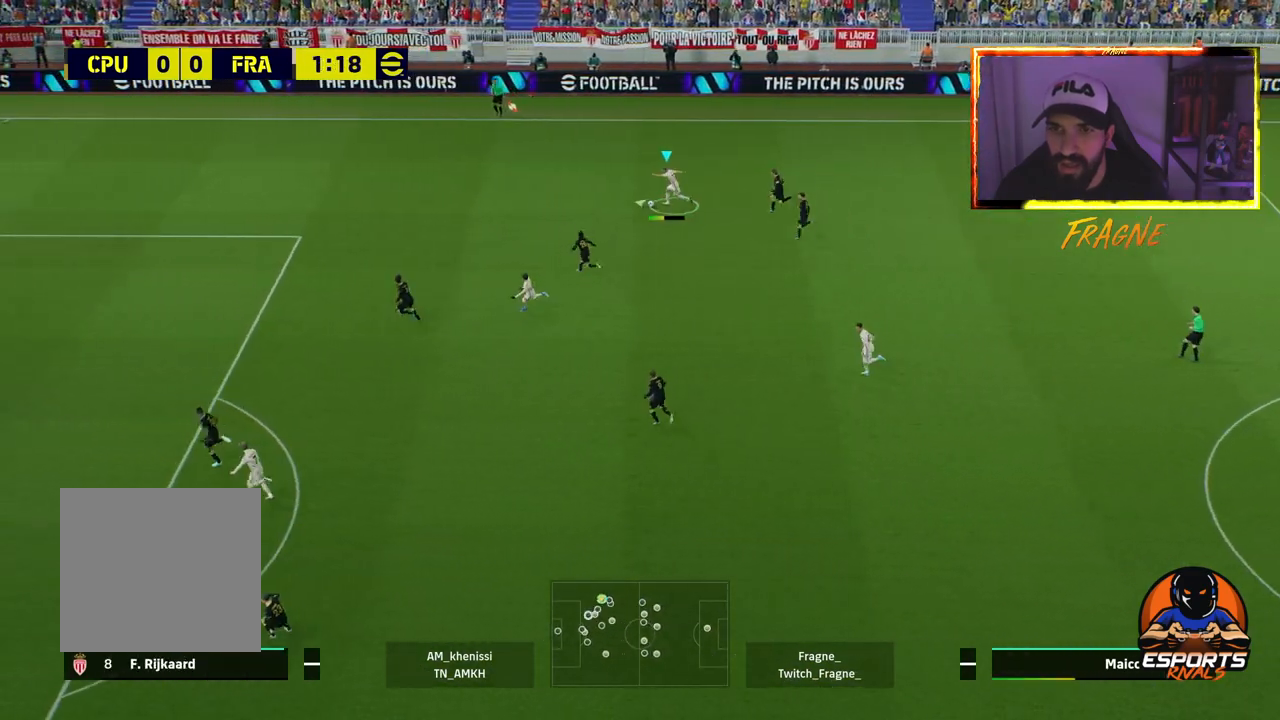
{"buttons": ["R2"], "left_stick": "left", "right_stick": "center", "events": []}
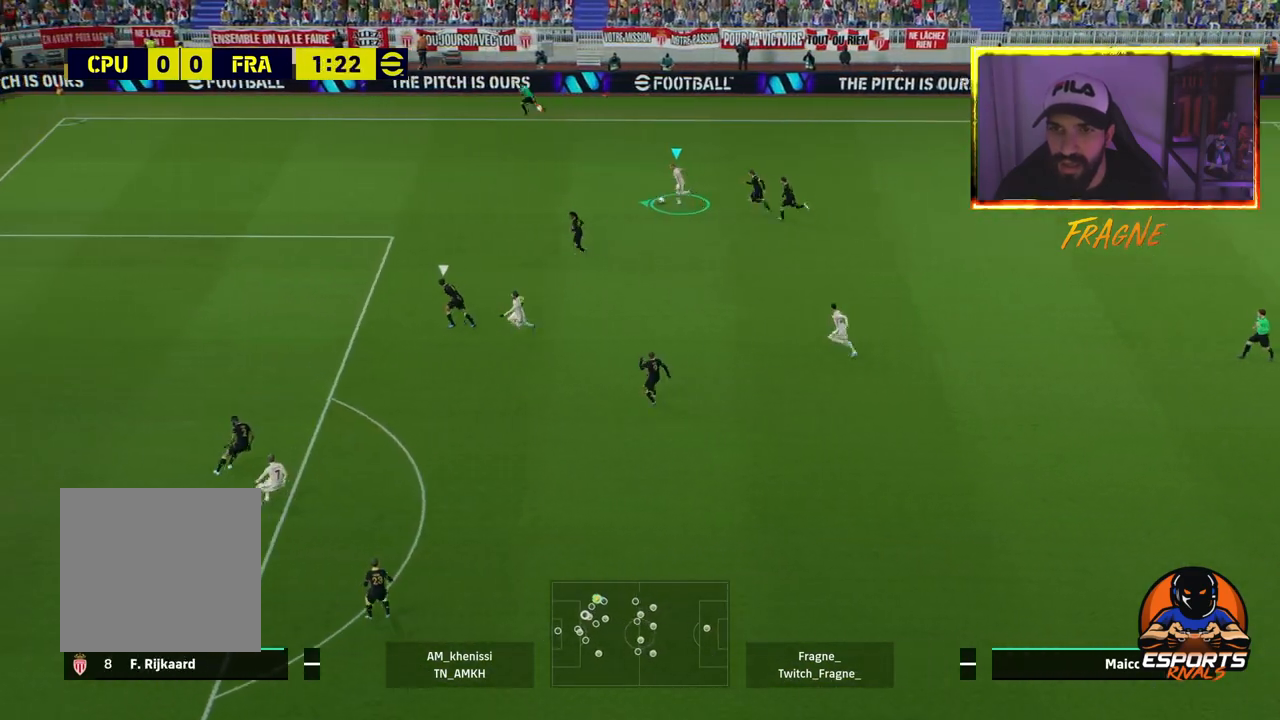
{"buttons": ["R2"], "left_stick": "left", "right_stick": "center", "events": [[17, "TRIANGLE", "down"], [217, "TRIANGLE", "up"]]}
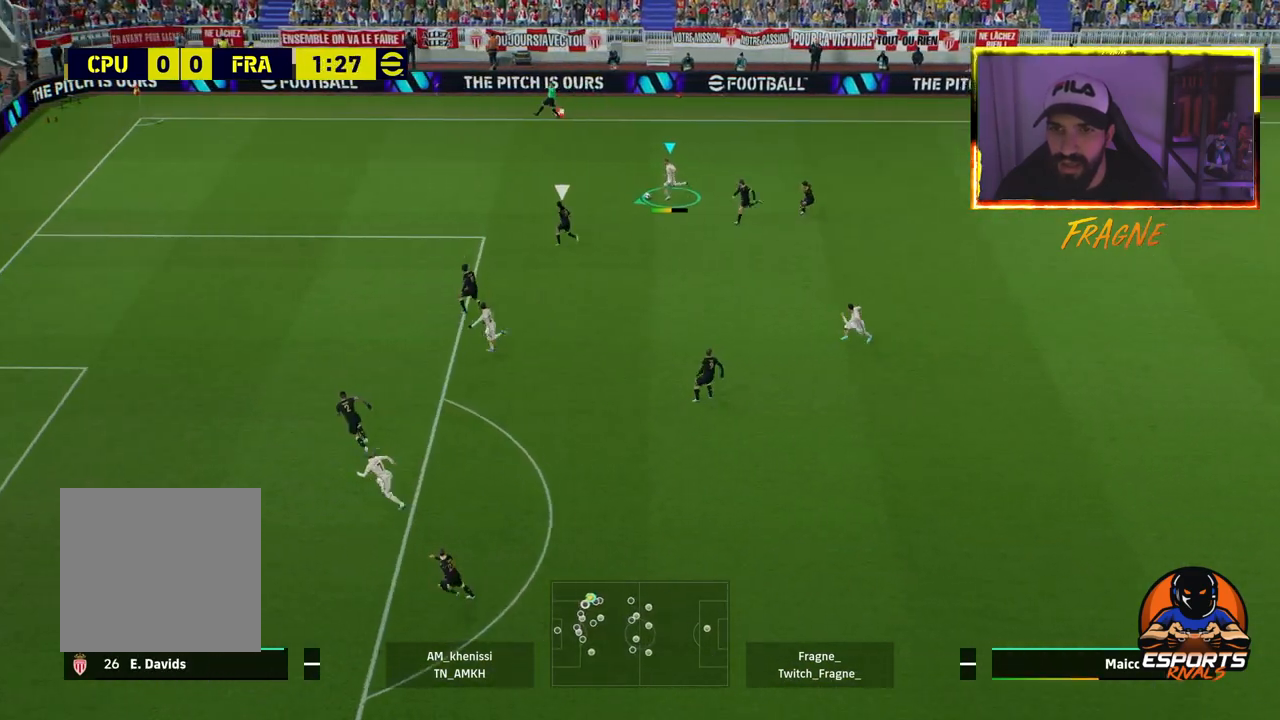
{"buttons": ["R2"], "left_stick": "left", "right_stick": "center", "events": []}
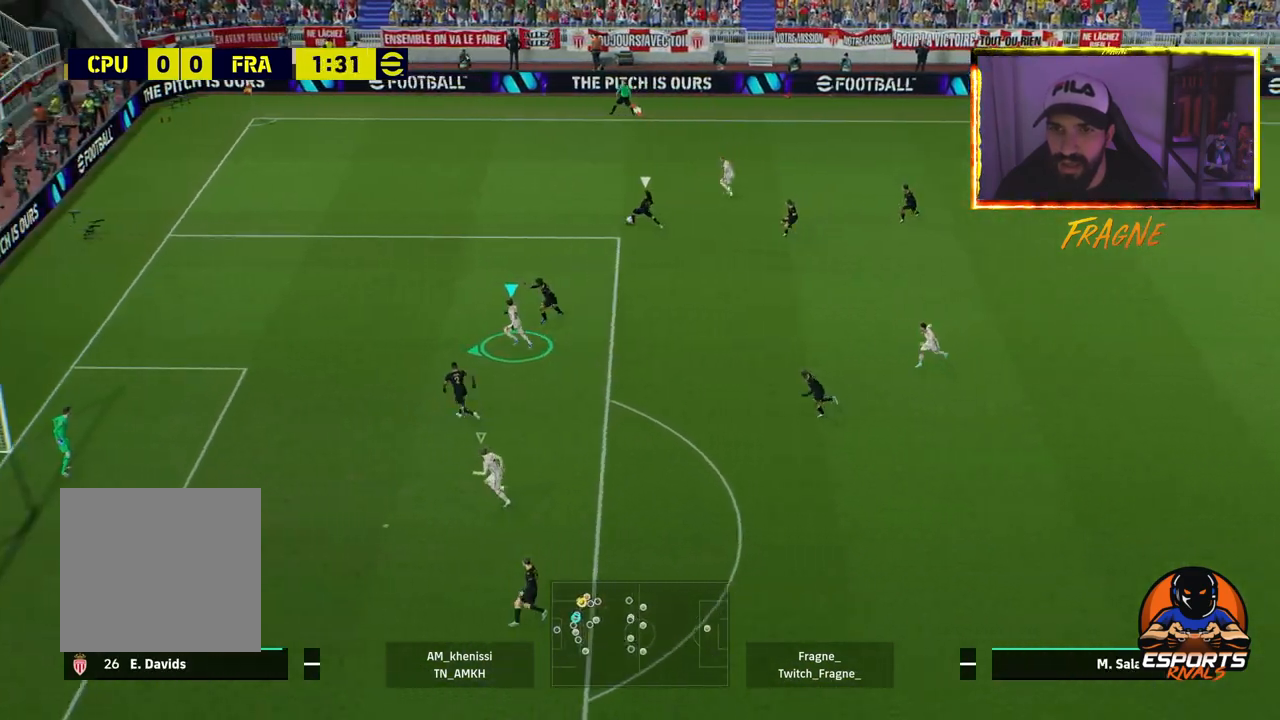
{"buttons": ["L2", "R2"], "left_stick": "down-left", "right_stick": "center", "events": [[350, "L1", "down"], [367, "left_stick", "down-left"], [400, "L1", "up"], [400, "L2", "down"]]}
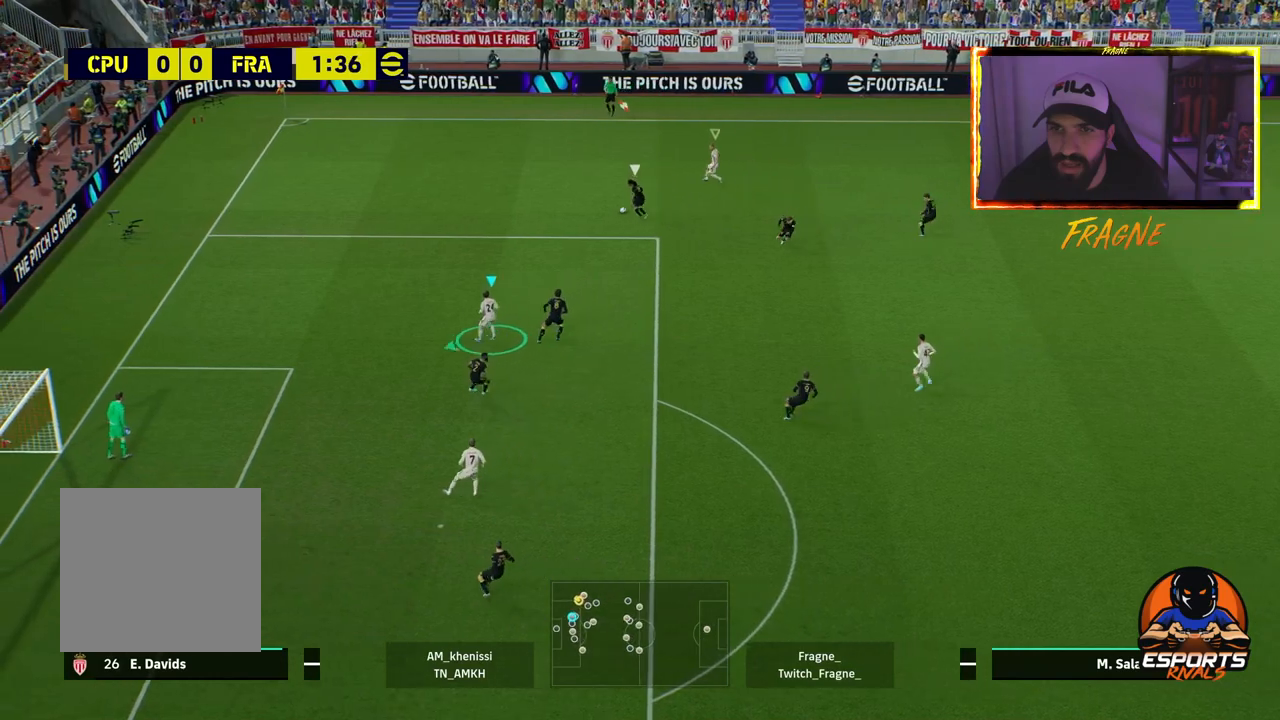
{"buttons": ["L2", "R2"], "left_stick": "down", "right_stick": "center", "events": [[100, "left_stick", "down"]]}
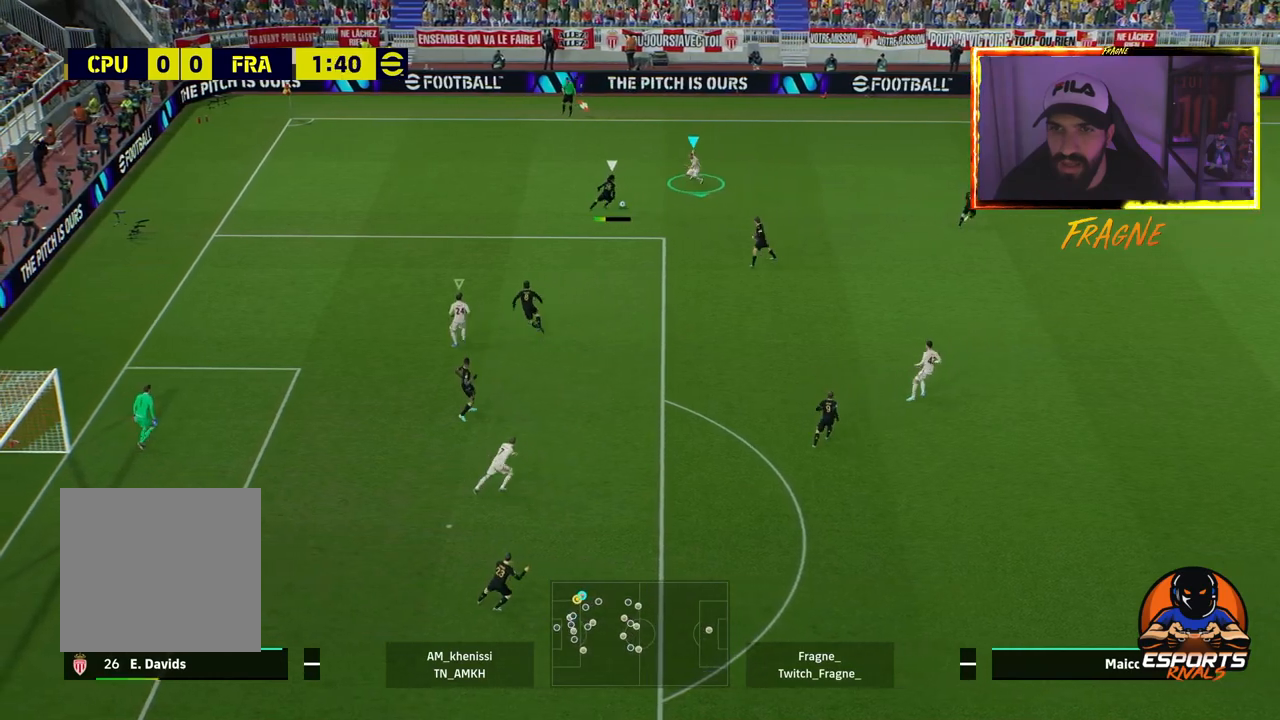
{"buttons": ["R2"], "left_stick": "down-left", "right_stick": "center", "events": [[450, "left_stick", "down-left"], [467, "L2", "up"]]}
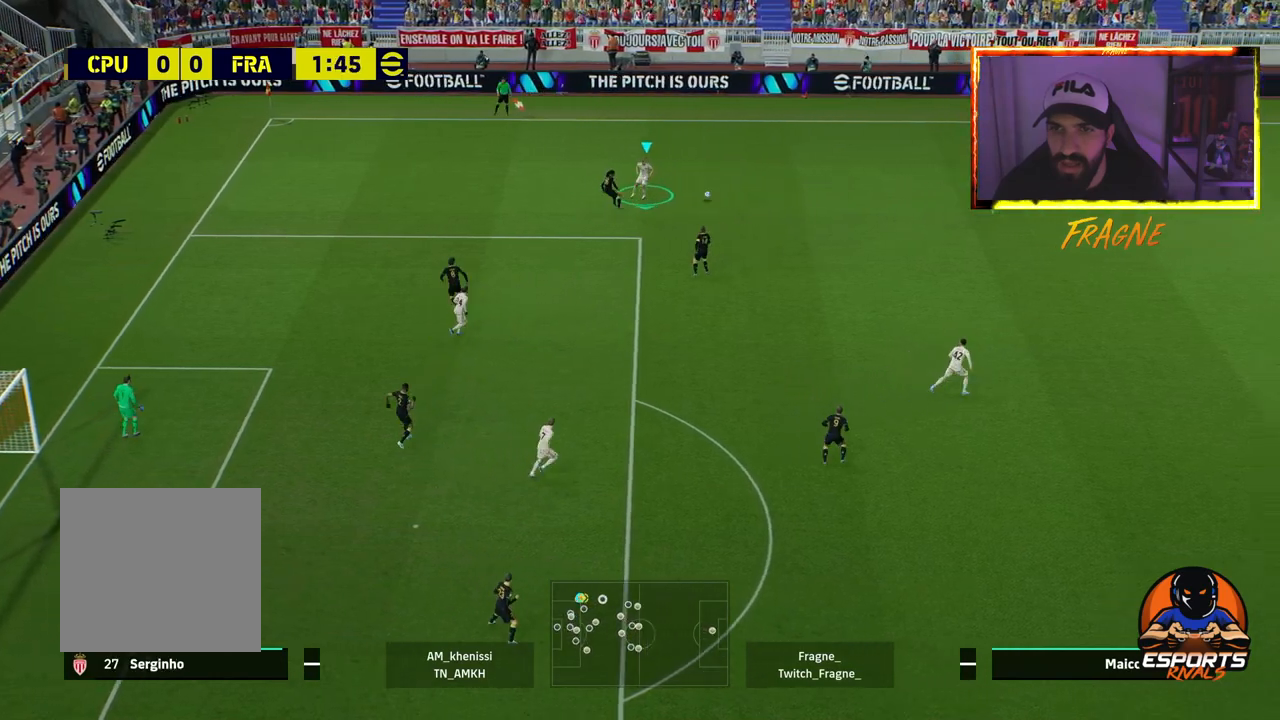
{"buttons": ["CROSS", "R2"], "left_stick": "left", "right_stick": "center", "events": [[50, "CROSS", "down"], [50, "L1", "down"], [217, "L1", "up"], [300, "left_stick", "left"]]}
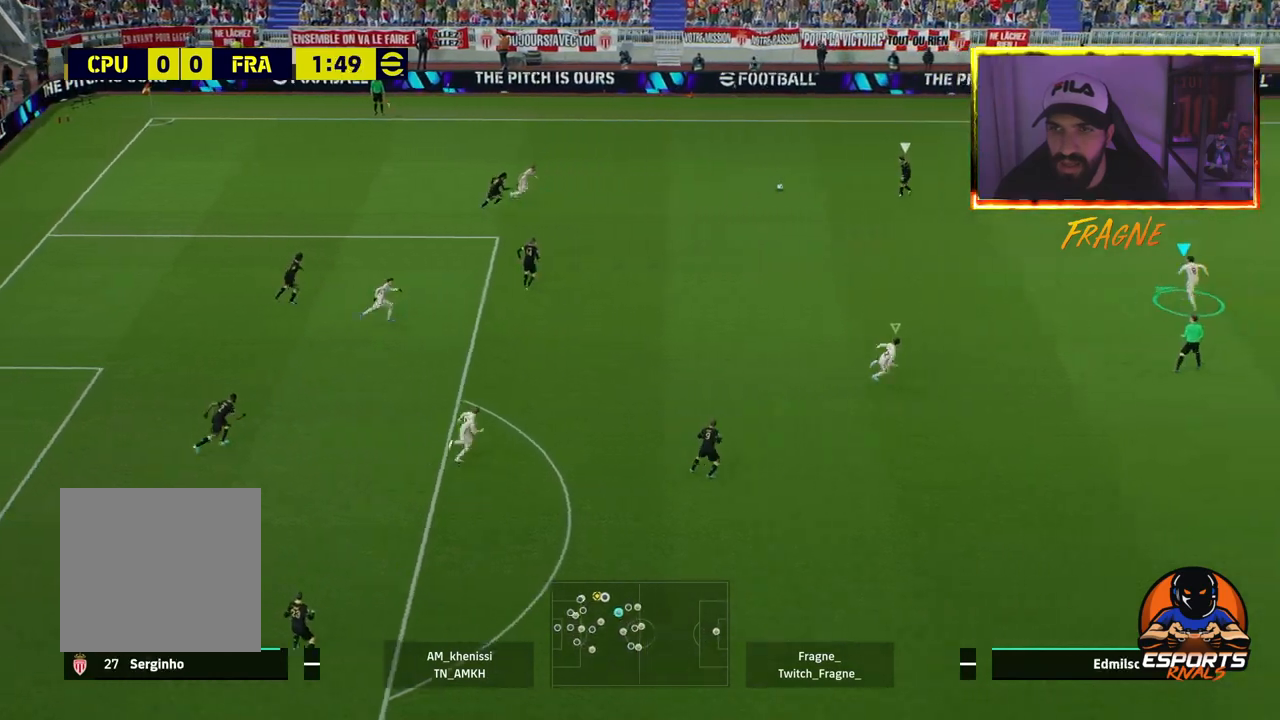
{"buttons": ["L2", "R2"], "left_stick": "left", "right_stick": "center", "events": [[100, "CROSS", "up"], [250, "L2", "down"]]}
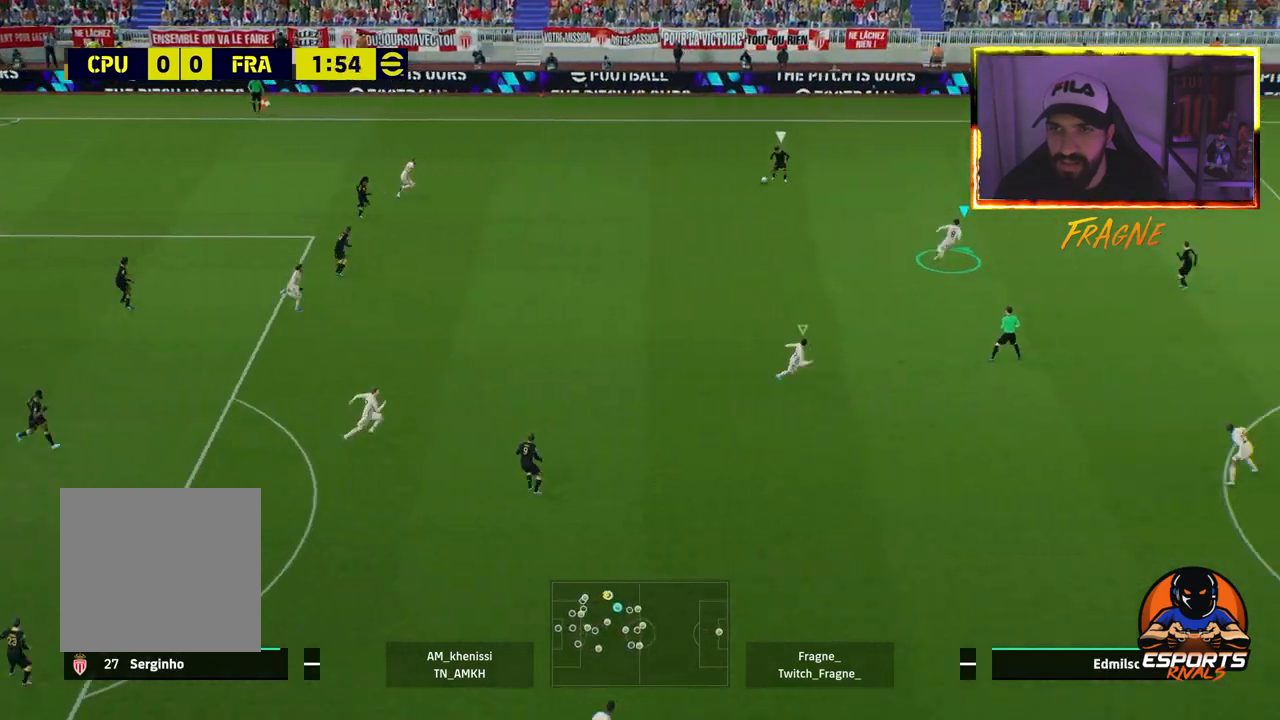
{"buttons": ["L2", "R2"], "left_stick": "left", "right_stick": "center", "events": []}